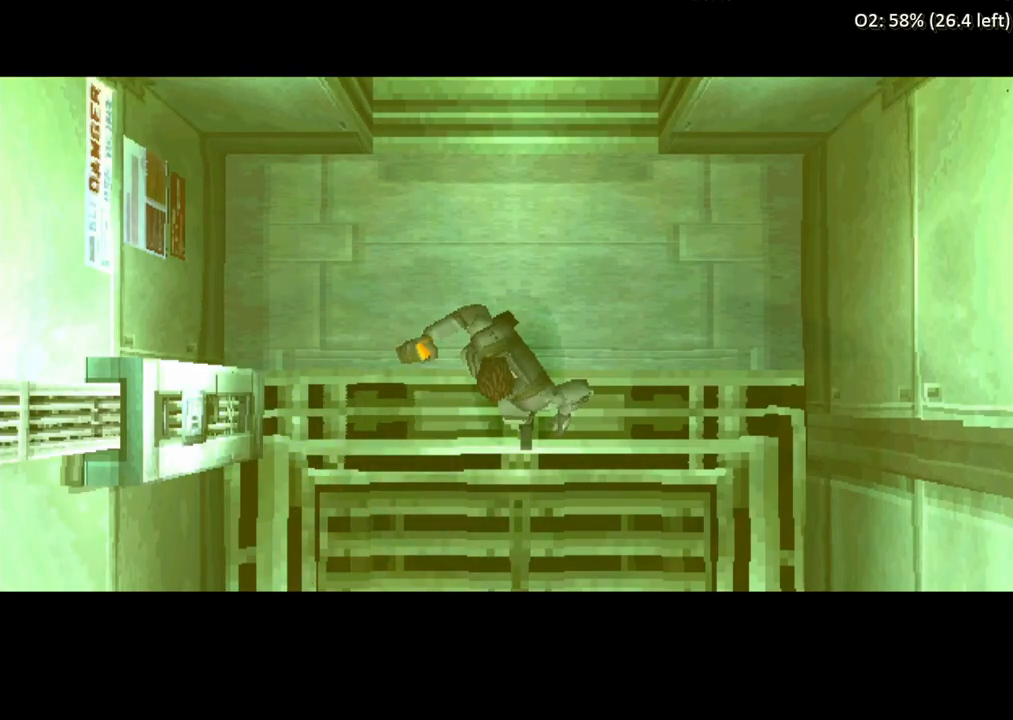
Gameplay with a controller (PlayStation layout); each line is a JSON object with the inputs held at the frame after it (dt_ms = milliseconds from this image to that frame). "button_events" lists button changes between this image and that frame as [ms after this image, input, new state], when the widget could be followed in between (sticks are given only as held states). Not read: L3 R3 keyboard_mouse left_stick right_stick.
{"dt_ms": 500, "buttons": ["DPAD_DOWN", "DPAD_RIGHT"], "button_events": [[167, "DPAD_DOWN", "down"], [200, "DPAD_RIGHT", "down"]]}
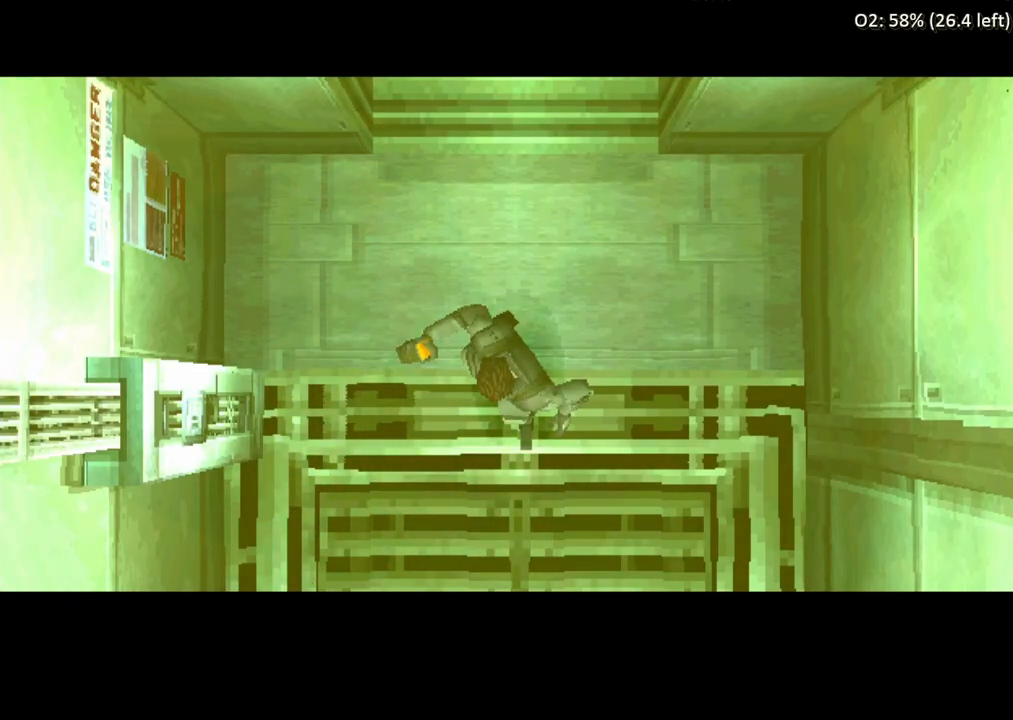
{"dt_ms": 1000, "buttons": ["DPAD_DOWN", "DPAD_RIGHT"], "button_events": []}
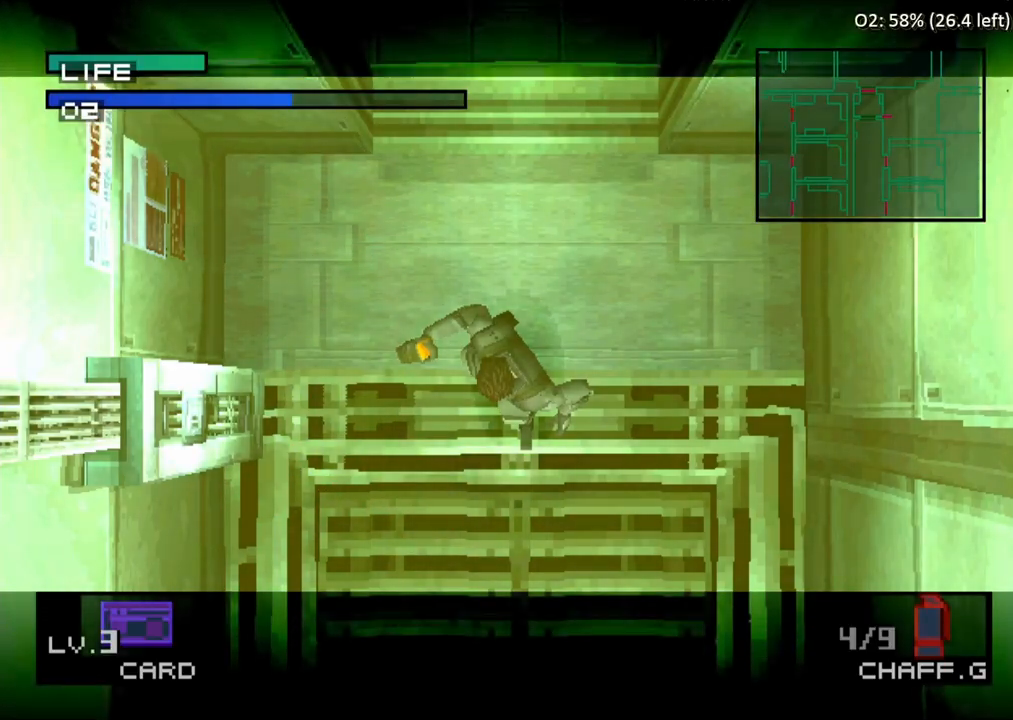
{"dt_ms": 500, "buttons": ["DPAD_DOWN", "DPAD_RIGHT"], "button_events": []}
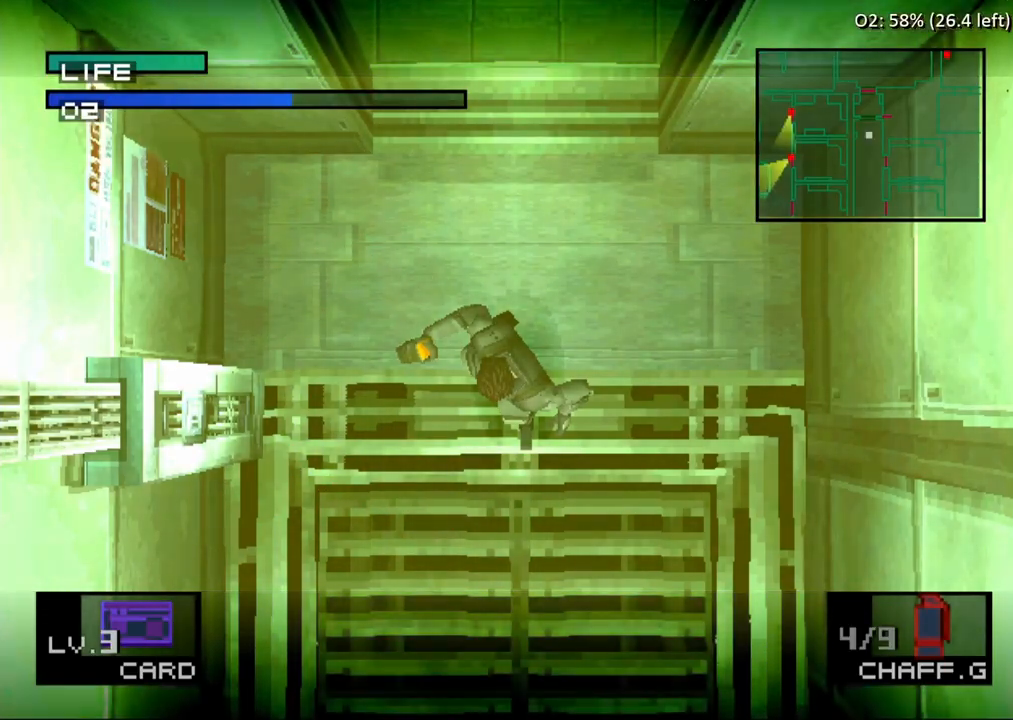
{"dt_ms": 500, "buttons": ["DPAD_DOWN", "DPAD_RIGHT"], "button_events": []}
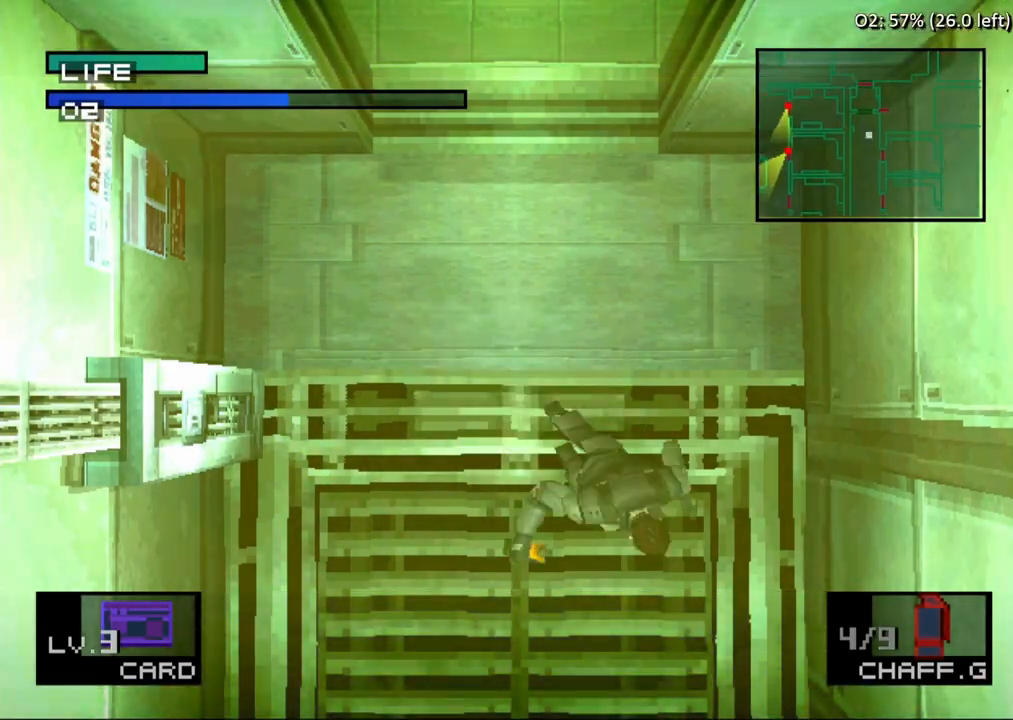
{"dt_ms": 500, "buttons": ["DPAD_DOWN"], "button_events": [[100, "DPAD_RIGHT", "up"]]}
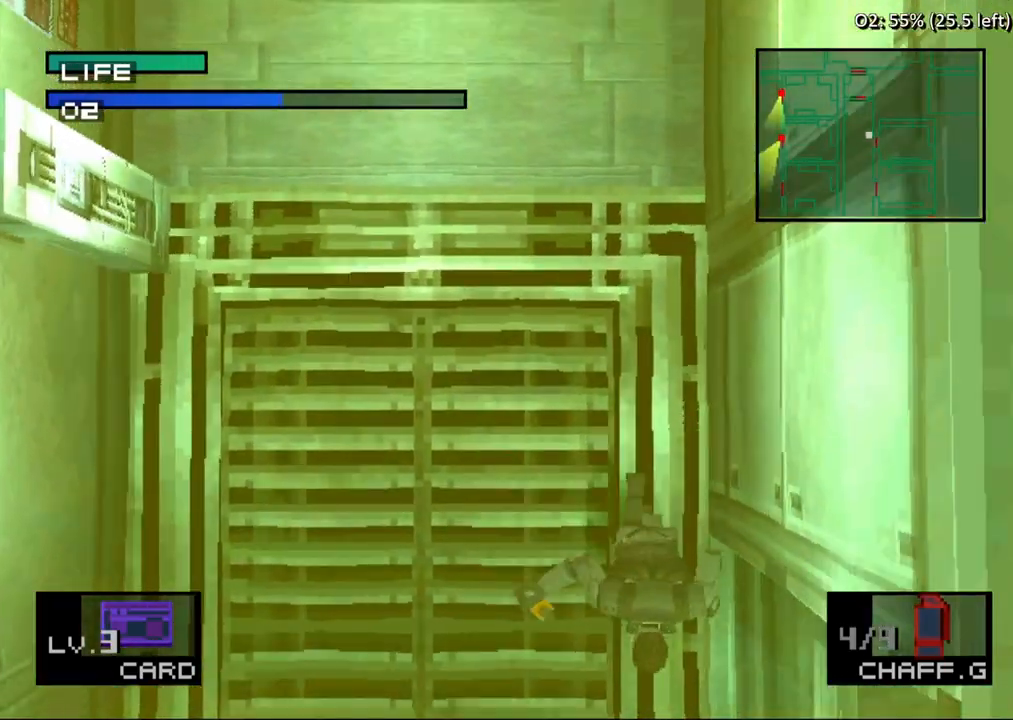
{"dt_ms": 500, "buttons": ["DPAD_DOWN"], "button_events": []}
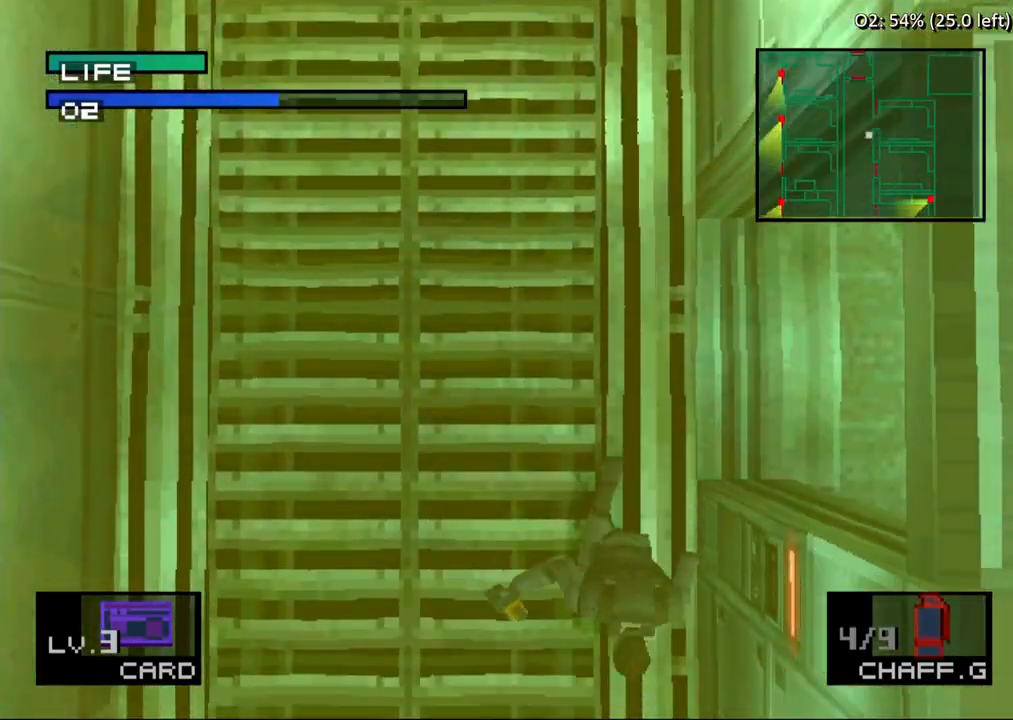
{"dt_ms": 500, "buttons": ["DPAD_DOWN"], "button_events": []}
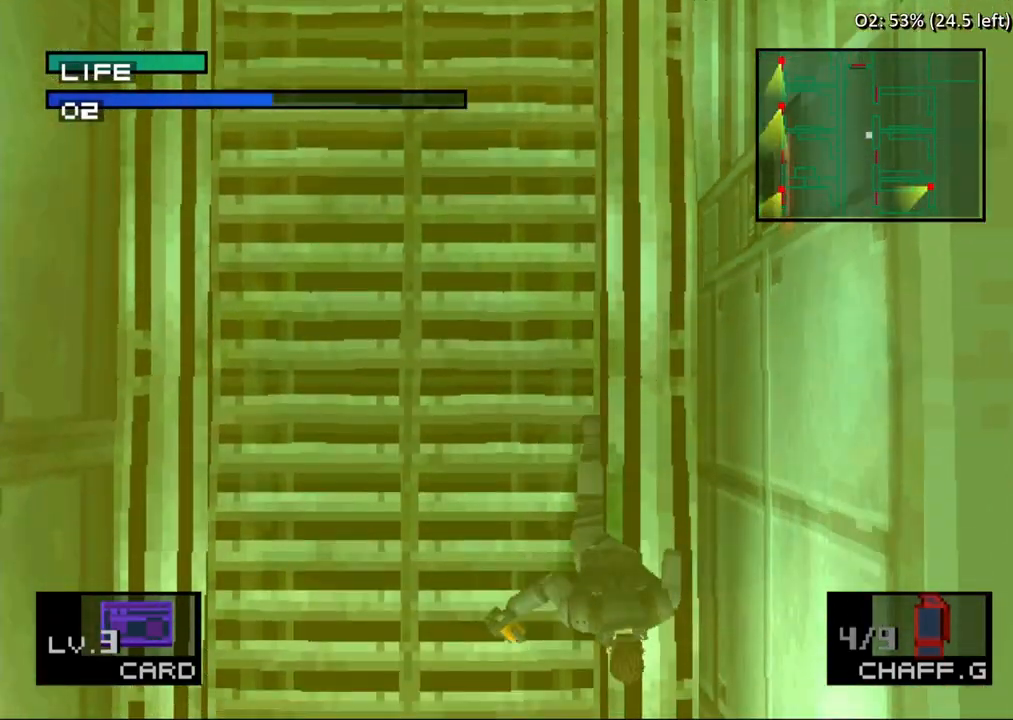
{"dt_ms": 500, "buttons": ["DPAD_DOWN"], "button_events": []}
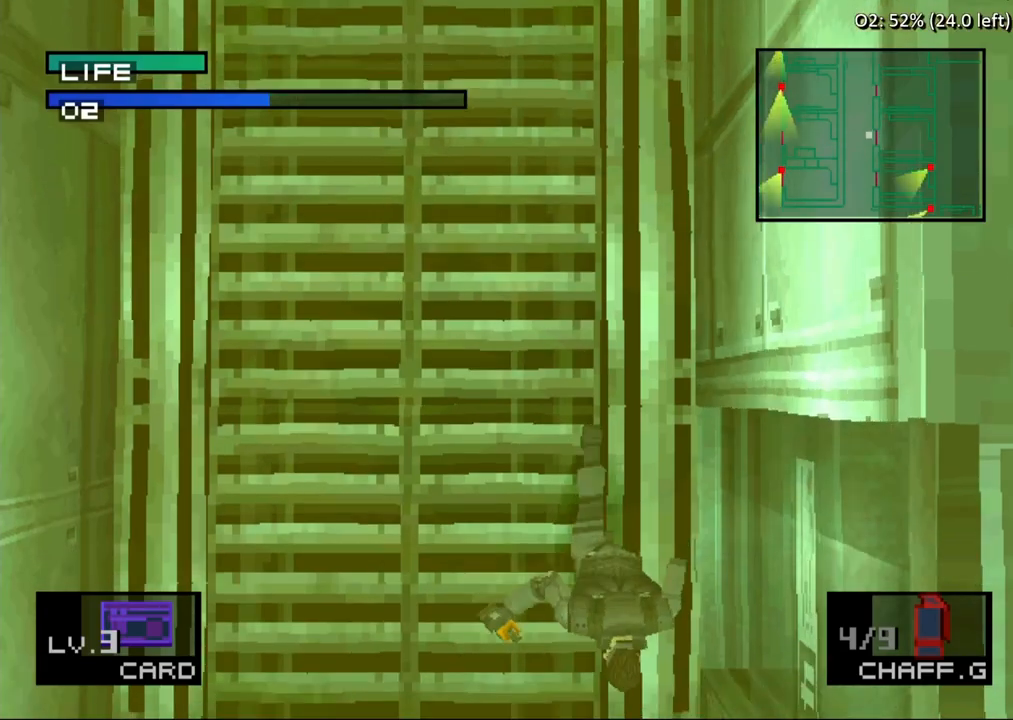
{"dt_ms": 500, "buttons": ["DPAD_DOWN"], "button_events": []}
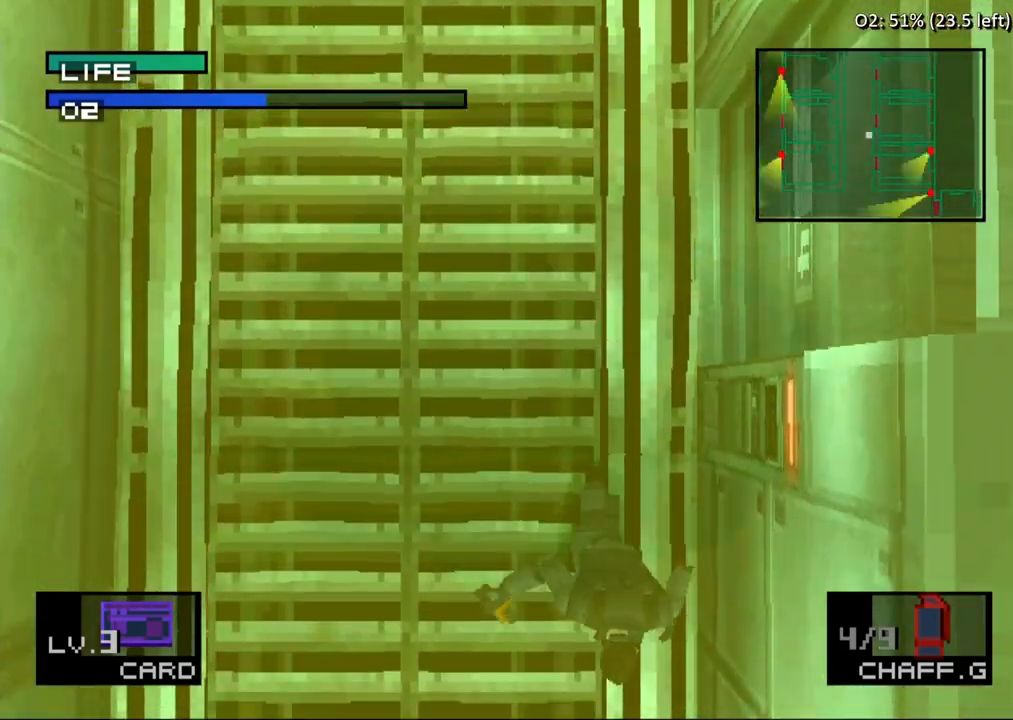
{"dt_ms": 500, "buttons": ["DPAD_DOWN"], "button_events": []}
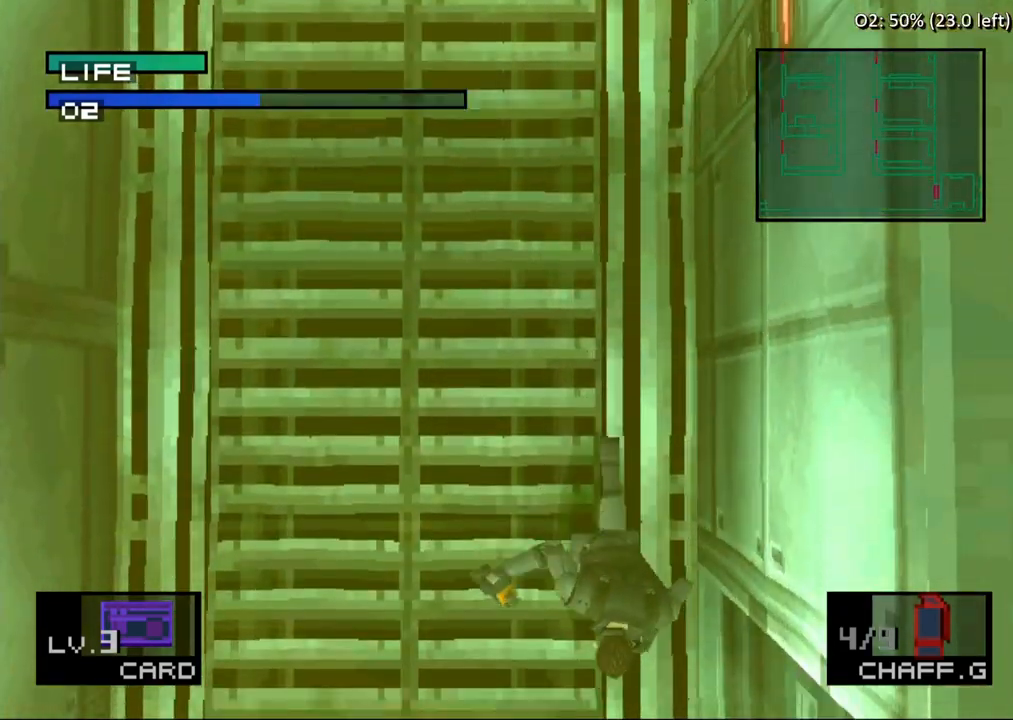
{"dt_ms": 500, "buttons": ["DPAD_DOWN"], "button_events": []}
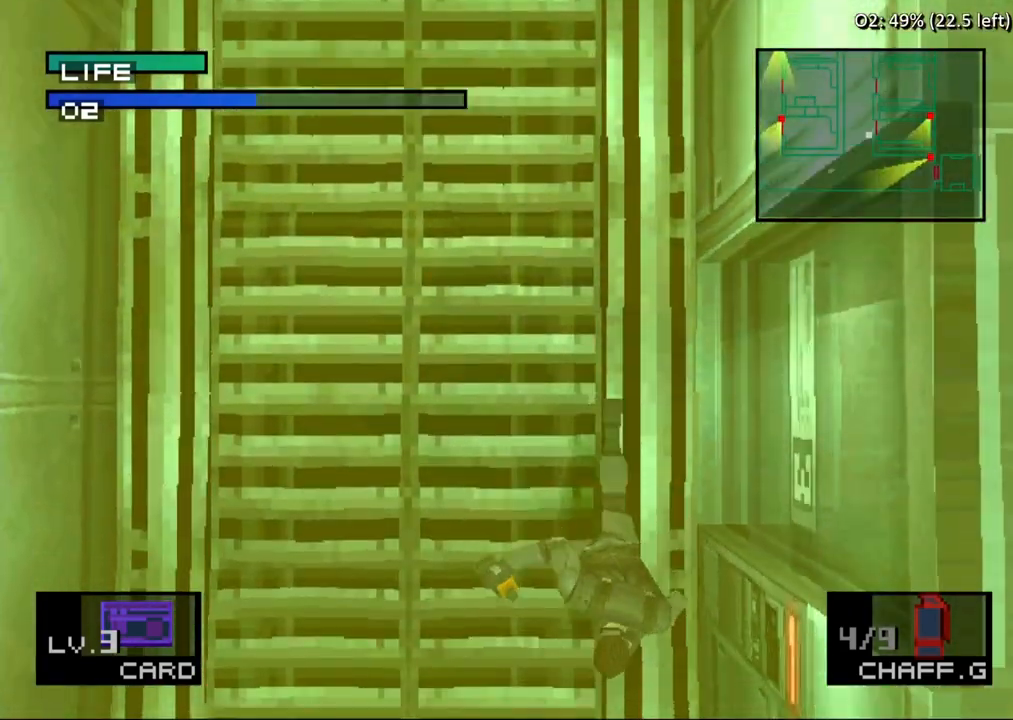
{"dt_ms": 500, "buttons": ["DPAD_RIGHT"], "button_events": [[483, "DPAD_RIGHT", "down"], [500, "DPAD_DOWN", "up"]]}
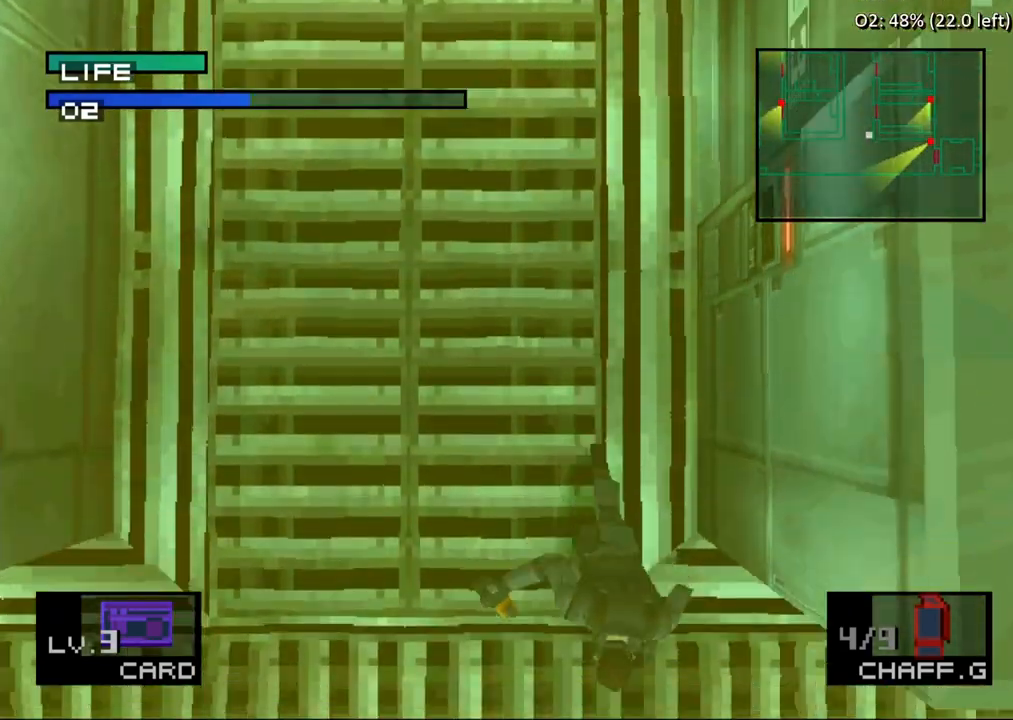
{"dt_ms": 500, "buttons": ["DPAD_UP", "DPAD_RIGHT"], "button_events": [[350, "DPAD_UP", "down"]]}
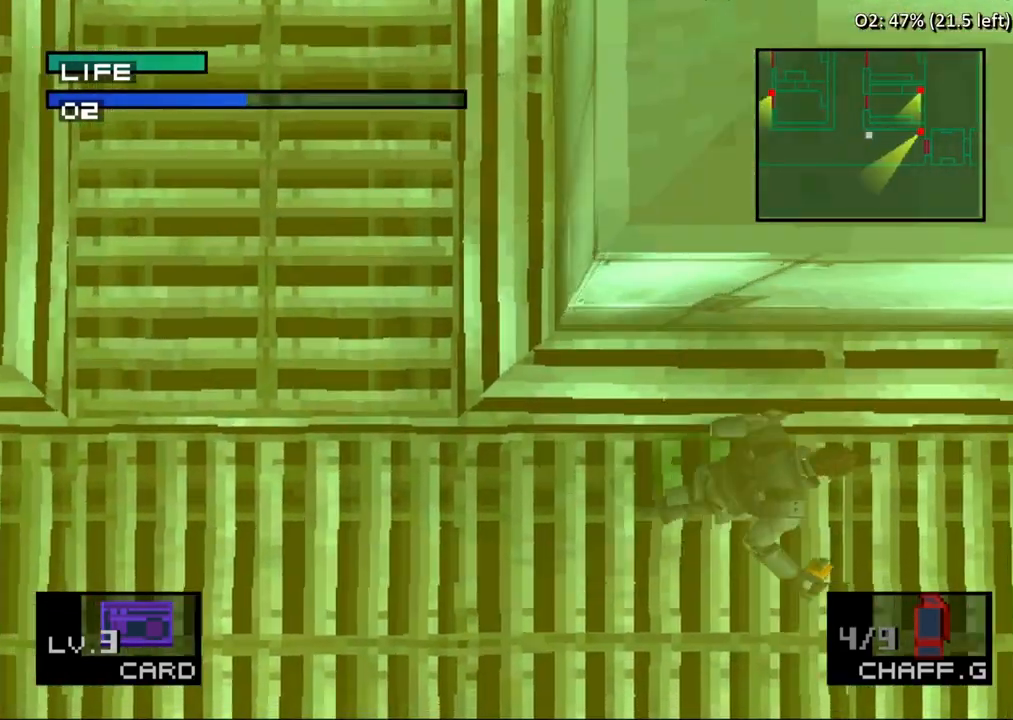
{"dt_ms": 500, "buttons": ["DPAD_RIGHT"], "button_events": [[33, "DPAD_UP", "up"]]}
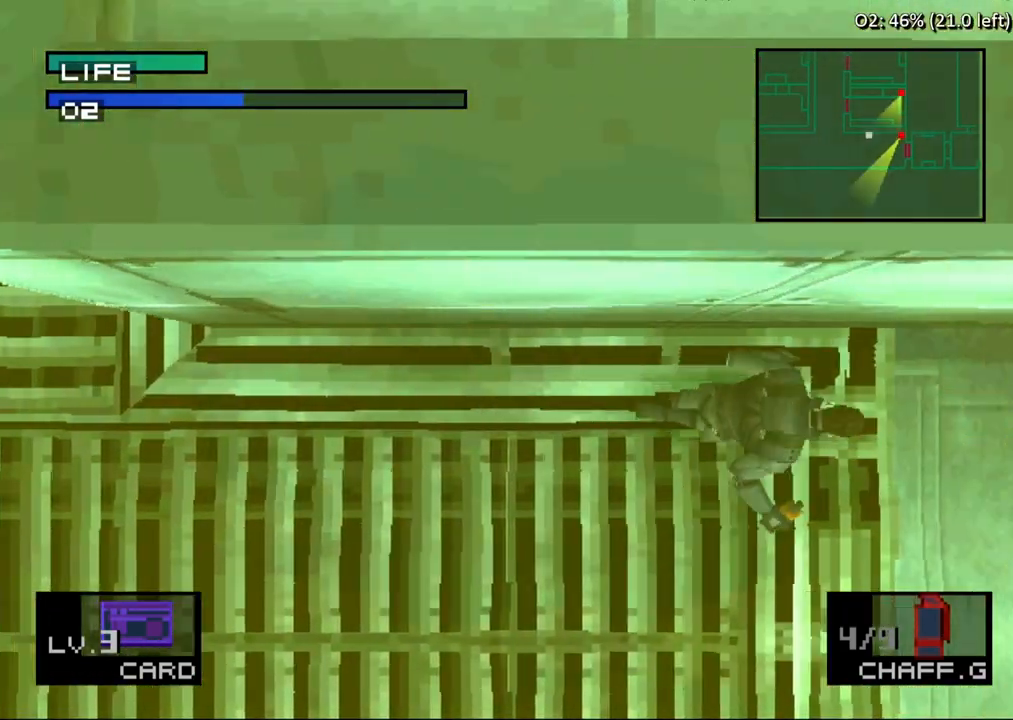
{"dt_ms": 500, "buttons": ["DPAD_DOWN", "DPAD_RIGHT"], "button_events": [[400, "DPAD_DOWN", "down"]]}
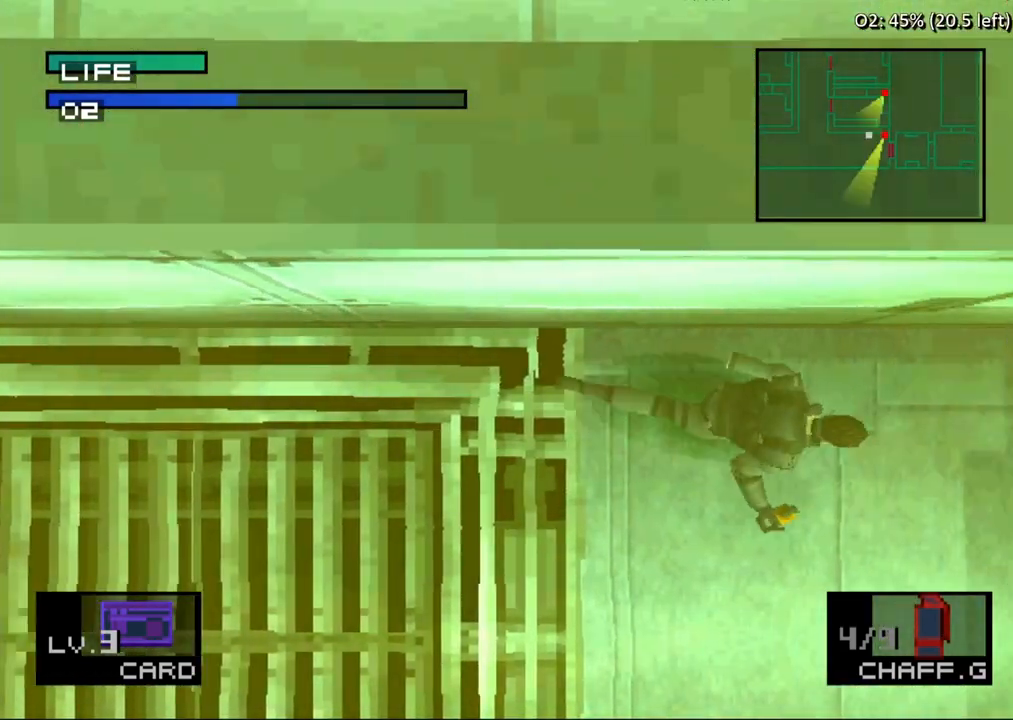
{"dt_ms": 500, "buttons": ["DPAD_RIGHT"], "button_events": [[267, "DPAD_DOWN", "up"]]}
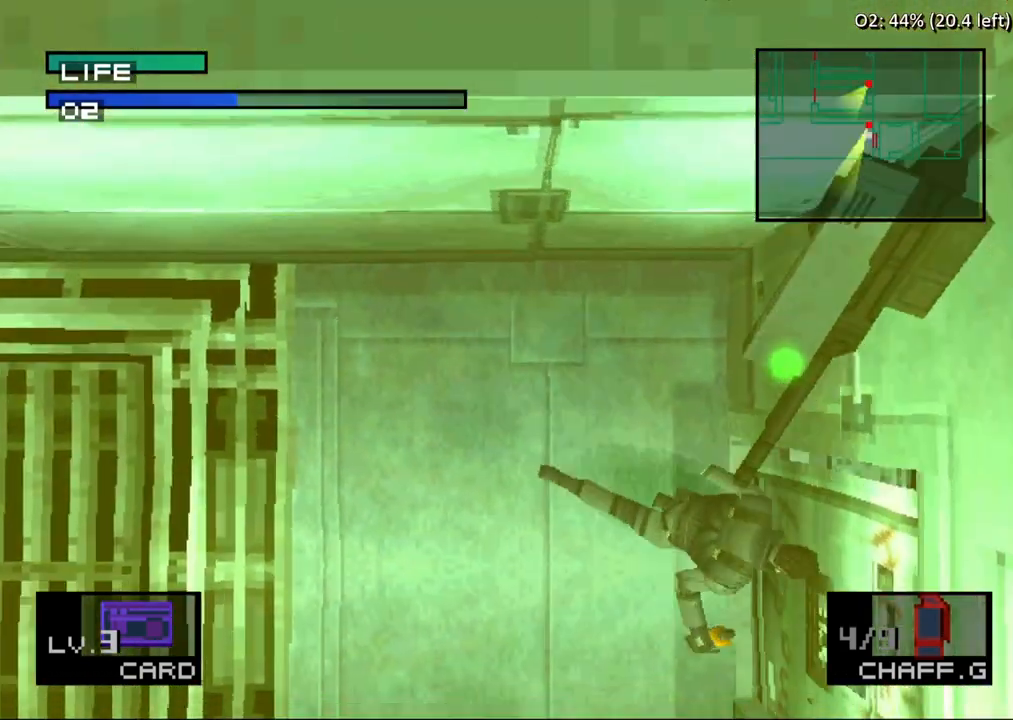
{"dt_ms": 500, "buttons": ["DPAD_RIGHT"], "button_events": []}
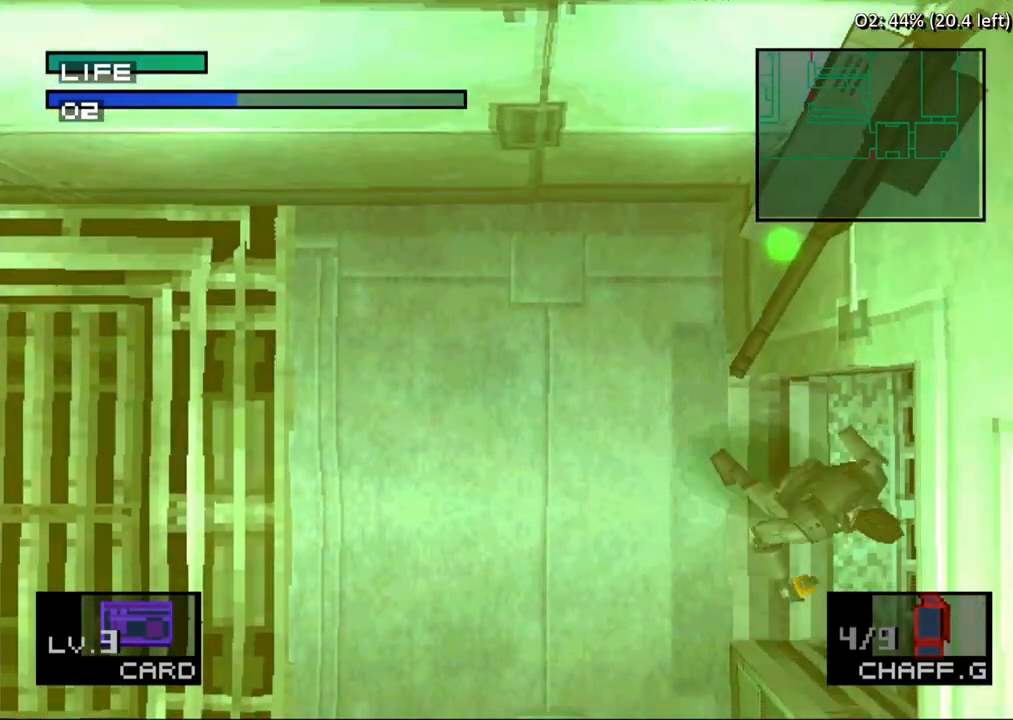
{"dt_ms": 500, "buttons": [], "button_events": [[467, "DPAD_RIGHT", "up"]]}
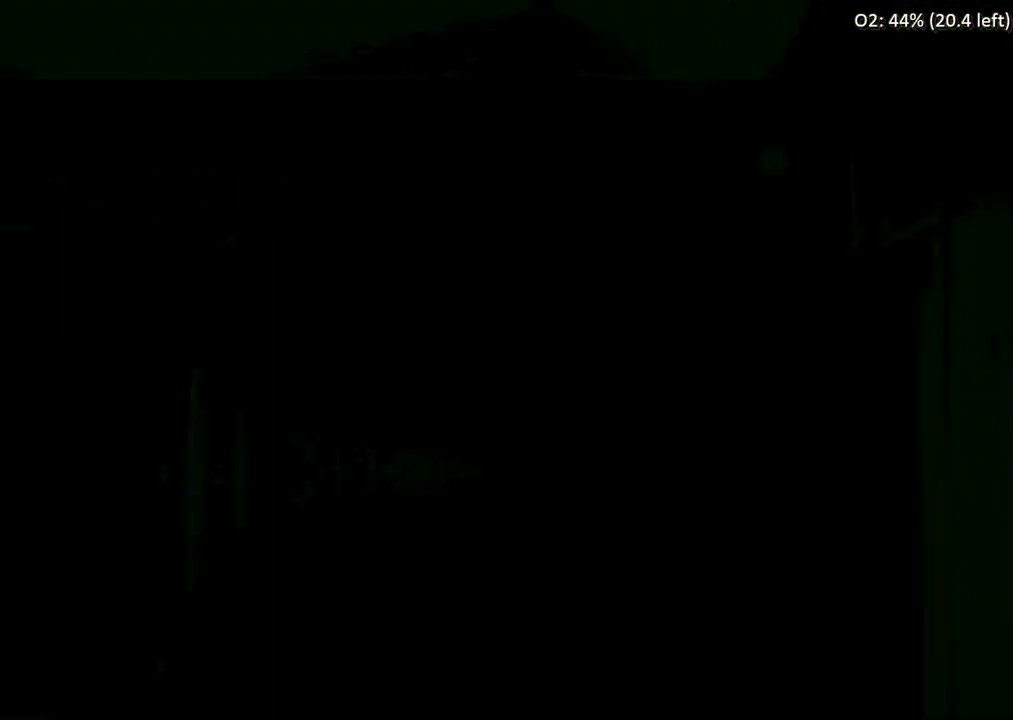
{"dt_ms": 500, "buttons": [], "button_events": []}
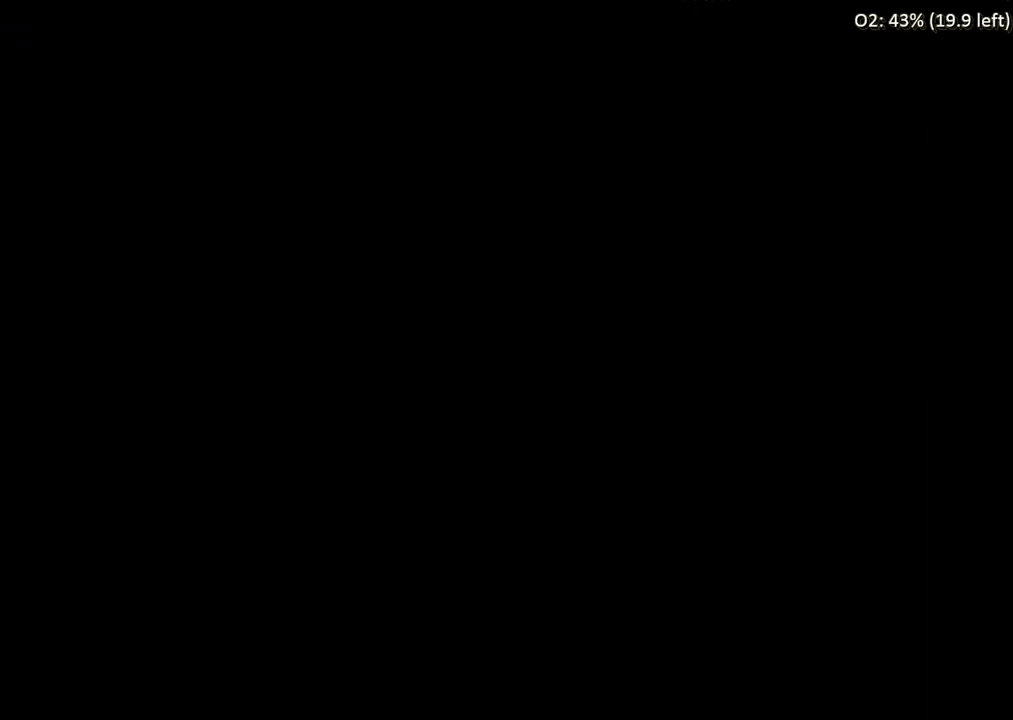
{"dt_ms": 500, "buttons": ["DPAD_RIGHT"], "button_events": [[250, "DPAD_RIGHT", "down"]]}
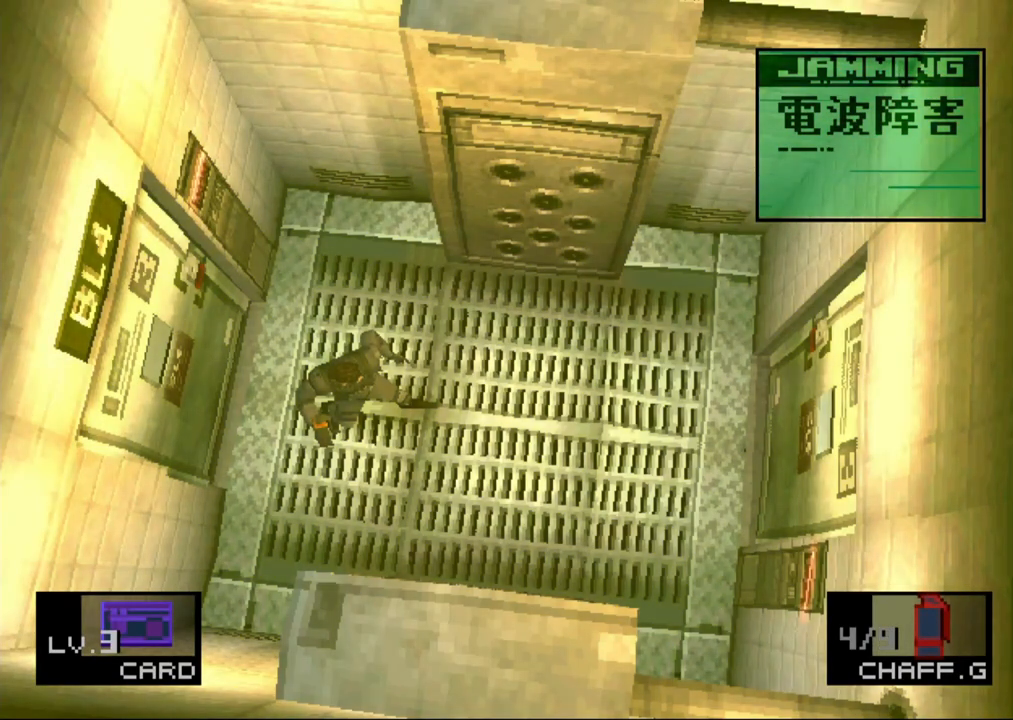
{"dt_ms": 500, "buttons": ["DPAD_RIGHT"], "button_events": []}
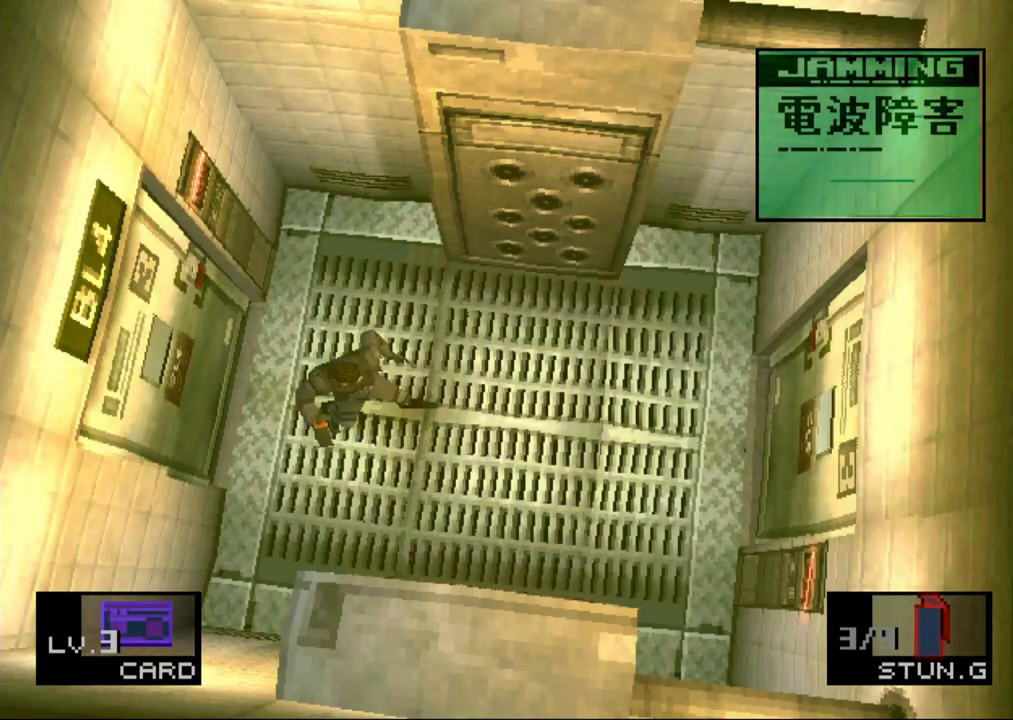
{"dt_ms": 500, "buttons": ["DPAD_RIGHT"], "button_events": []}
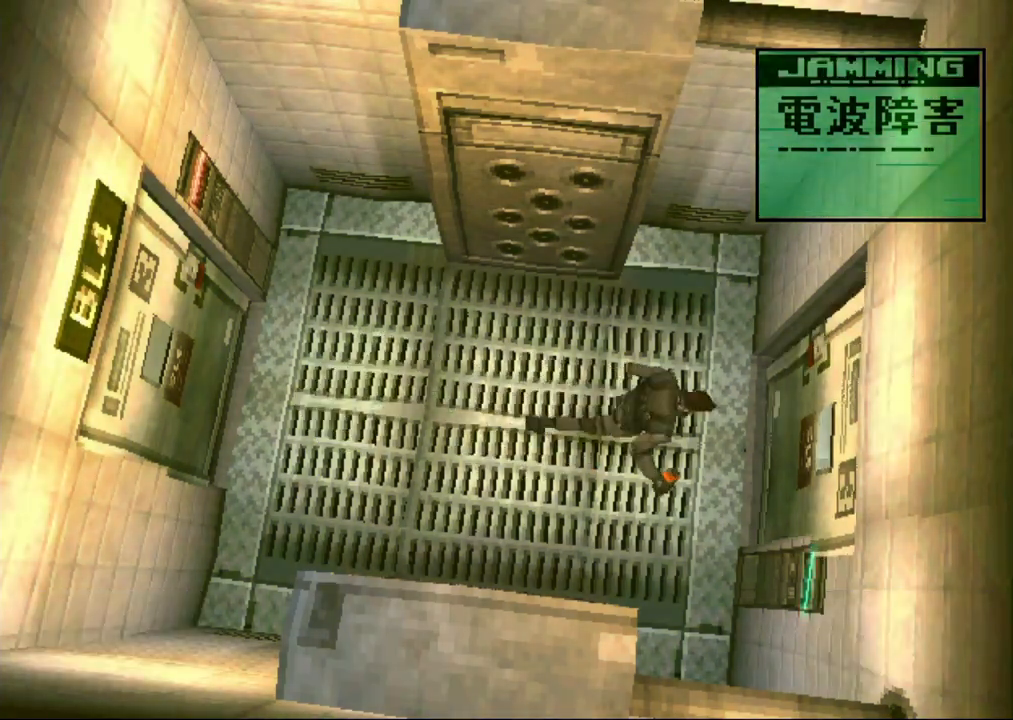
{"dt_ms": 500, "buttons": ["DPAD_RIGHT"], "button_events": []}
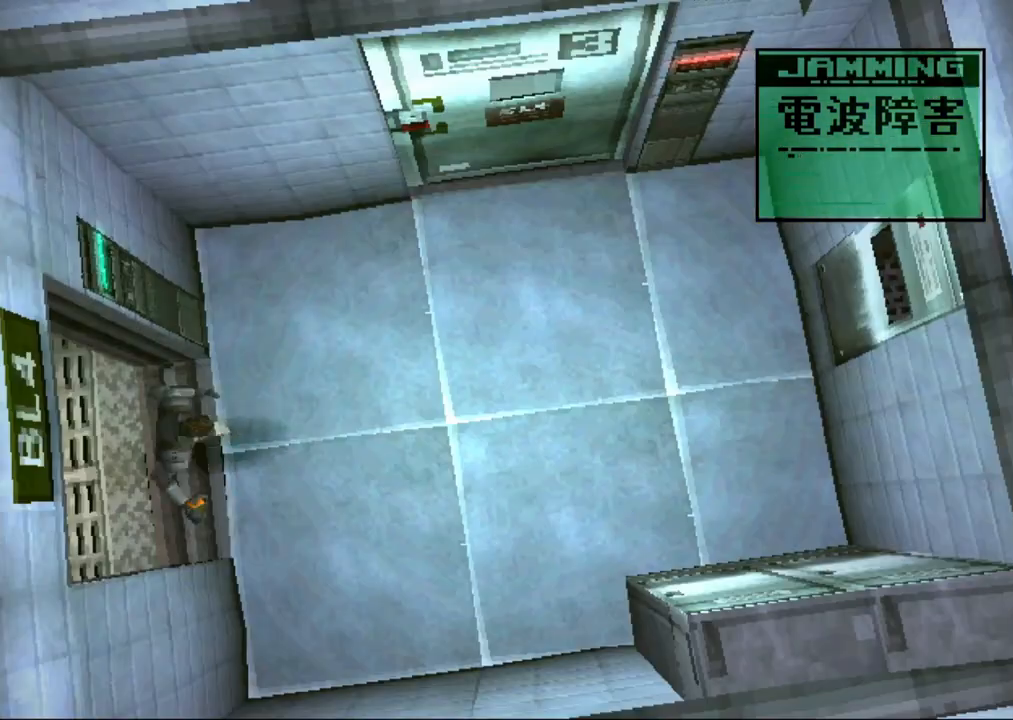
{"dt_ms": 500, "buttons": [], "button_events": [[433, "DPAD_RIGHT", "up"]]}
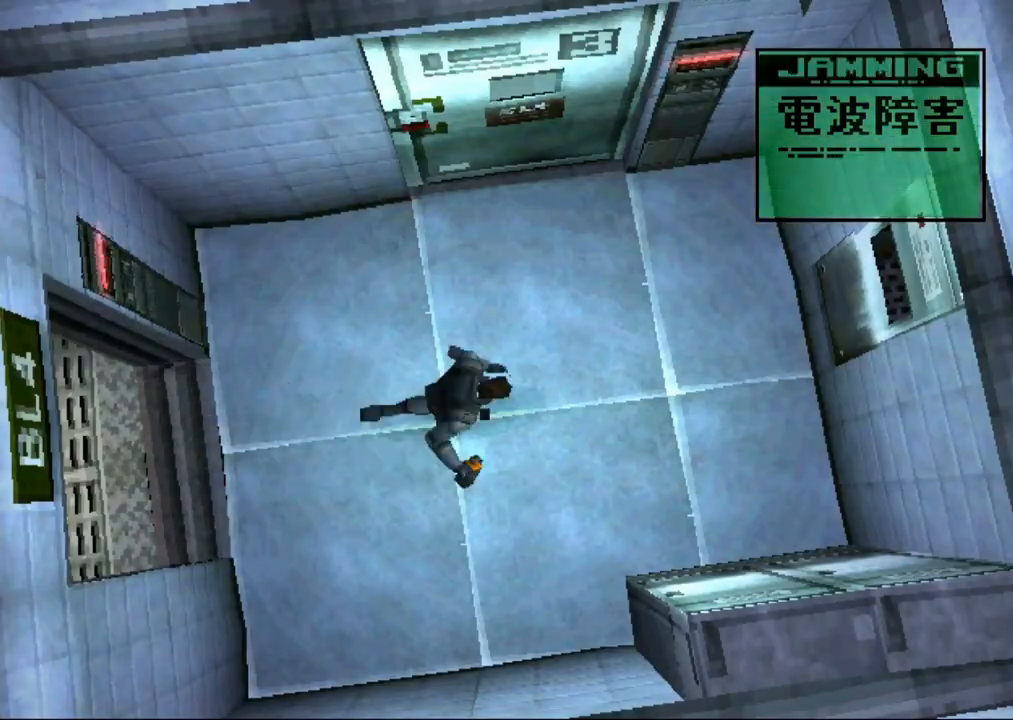
{"dt_ms": 500, "buttons": [], "button_events": []}
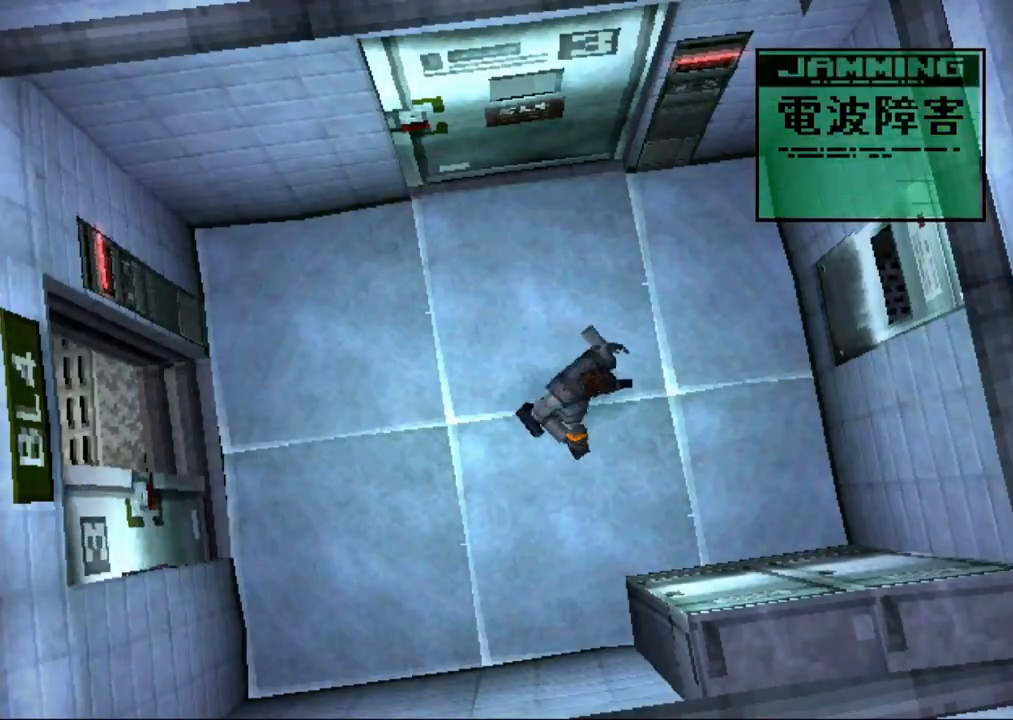
{"dt_ms": 500, "buttons": [], "button_events": []}